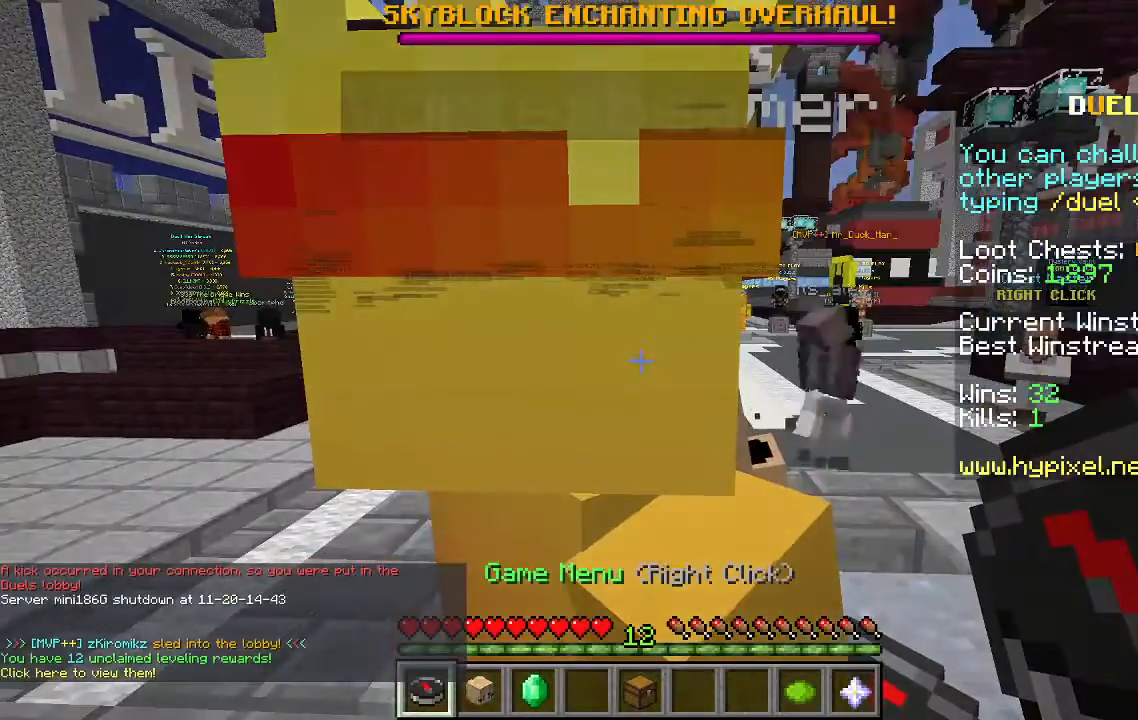
Gameplay with keyboard and mouse; each line is a JSON object with the keys and mouse buttons held at the frame after it. "events" lists presses ("down") and releases ("up") of "a", "d", "s", "space", "w", "mouse_left" and "mouse_right" between this image and that frame as [ms after this image, input, new state], when the widget could be followed in between. "mouse_left", "mouse_right" = the "left", "right" buttons of the "mouse" list. No other keys are recorded. Fast repeated clicks can show as one long hold. Mouse movement is not recorded.
{"keys": ["w"], "mouse": [], "events": []}
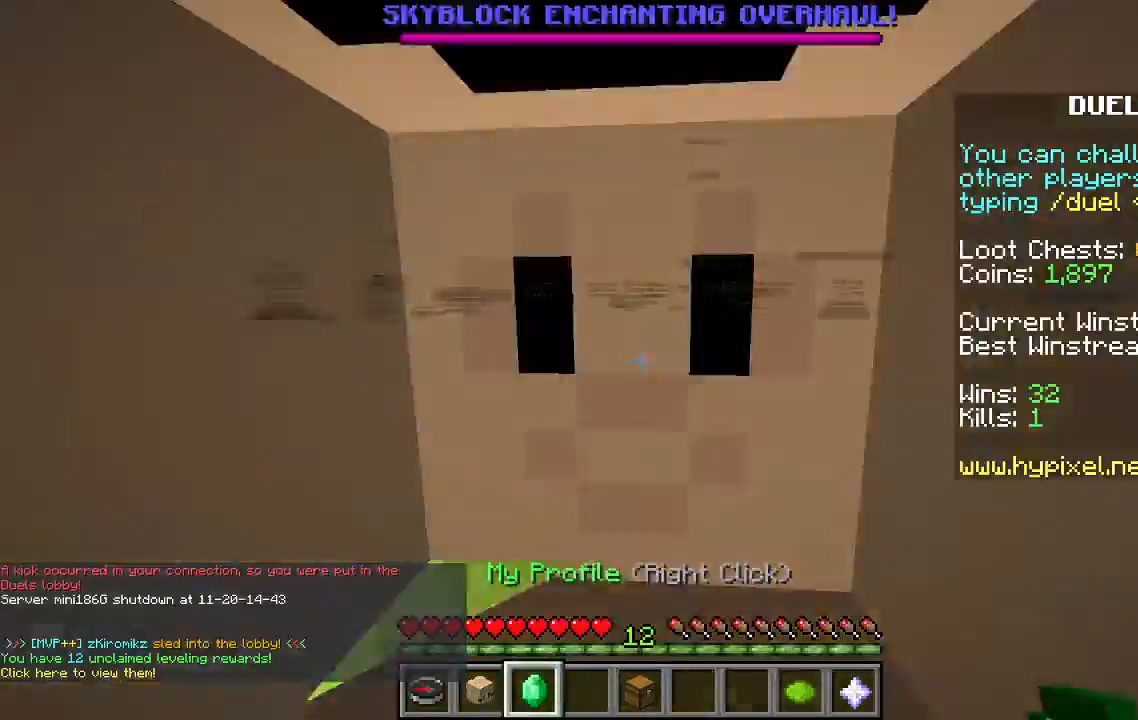
{"keys": ["d", "w"], "mouse": [], "events": [[267, "d", "down"]]}
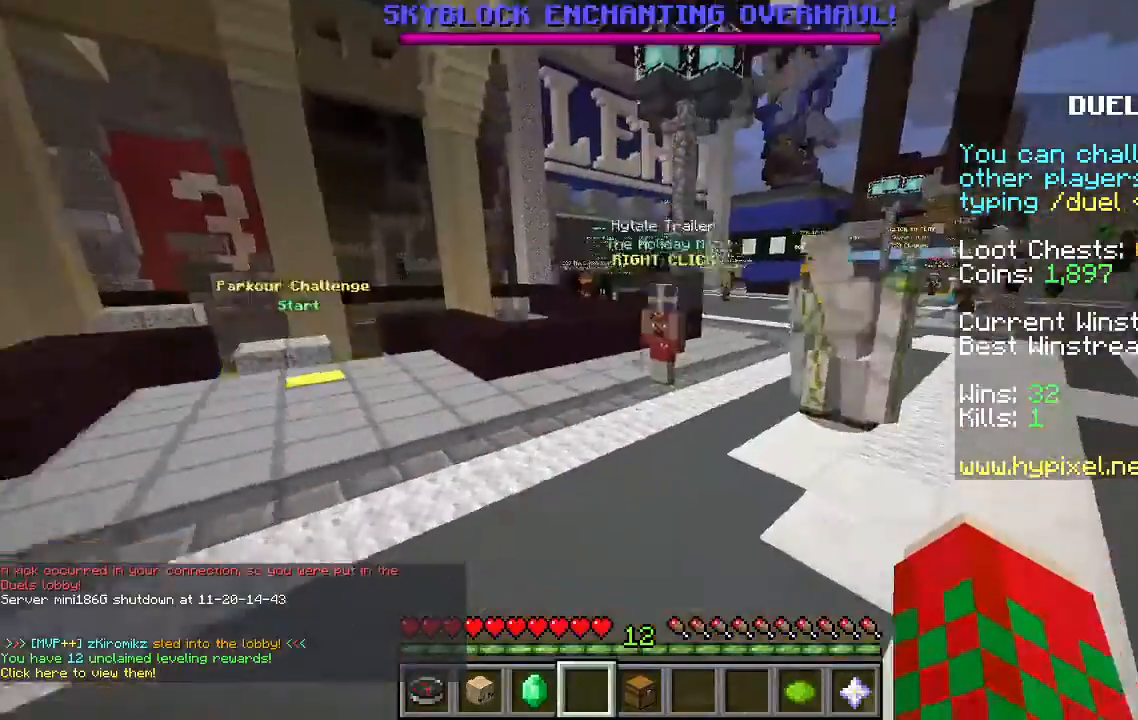
{"keys": ["a", "space", "w"], "mouse": [], "events": [[200, "d", "up"], [433, "space", "down"], [467, "a", "down"]]}
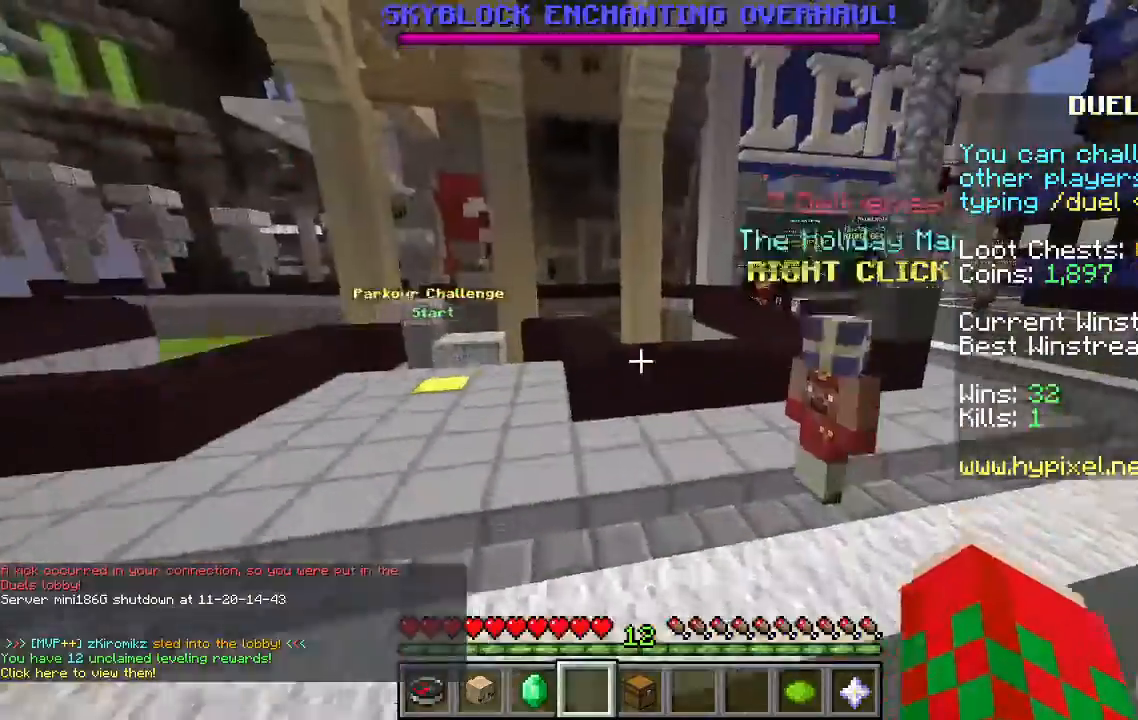
{"keys": ["a", "space", "w"], "mouse": [], "events": []}
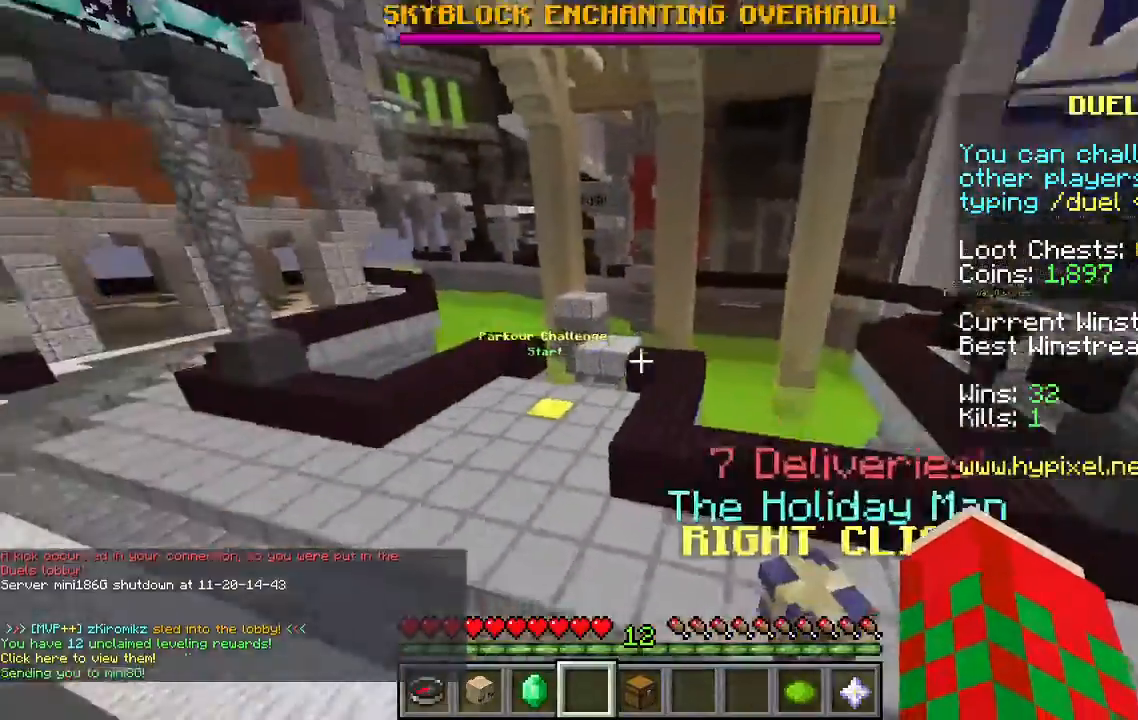
{"keys": ["space", "w"], "mouse": [], "events": [[33, "space", "up"], [367, "a", "up"], [467, "space", "down"]]}
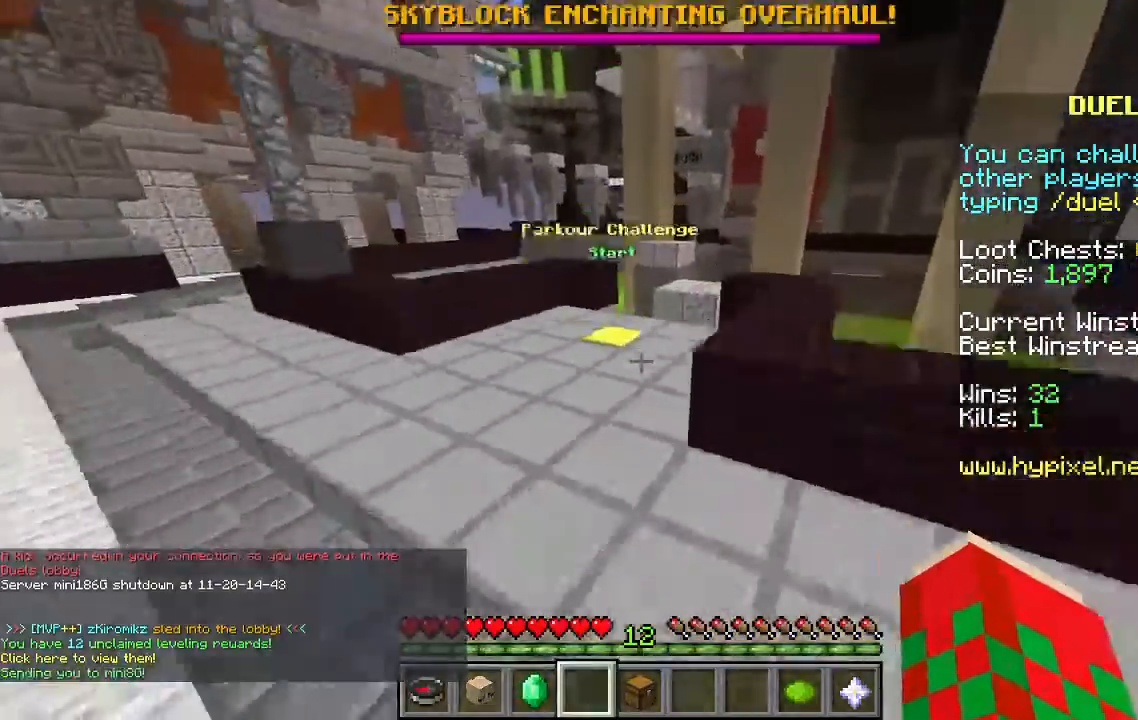
{"keys": ["a", "w"], "mouse": []}
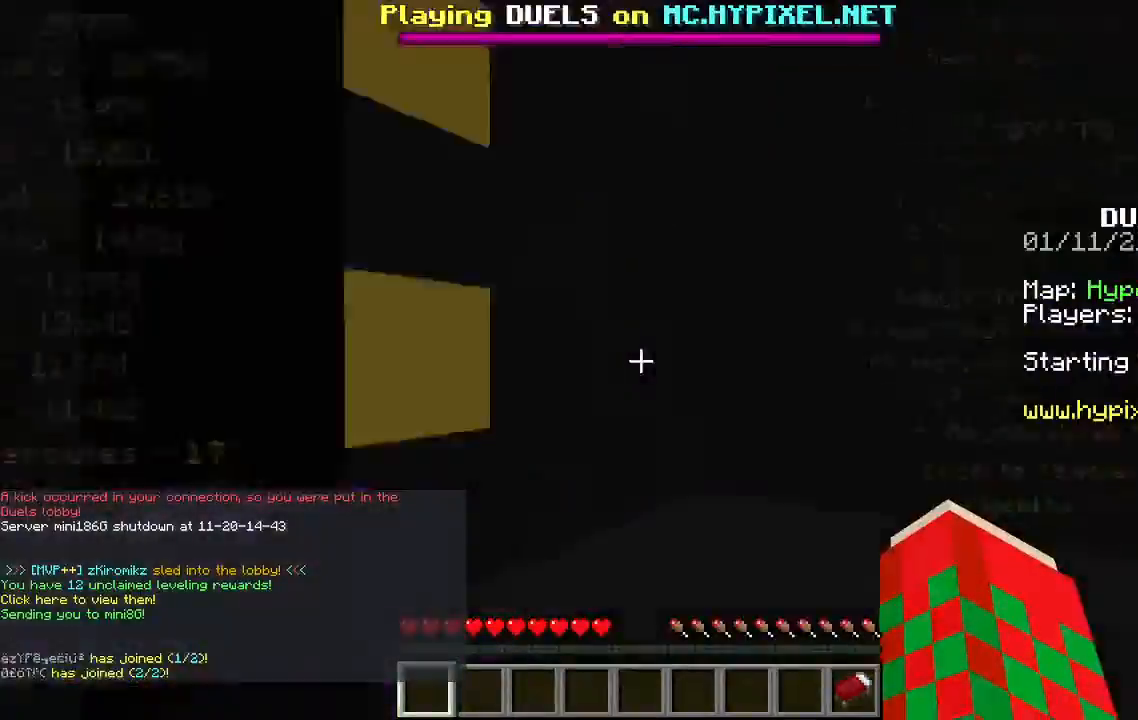
{"keys": ["a", "s"], "mouse": [], "events": [[167, "a", "up"], [233, "w", "up"], [400, "s", "down"], [500, "a", "down"]]}
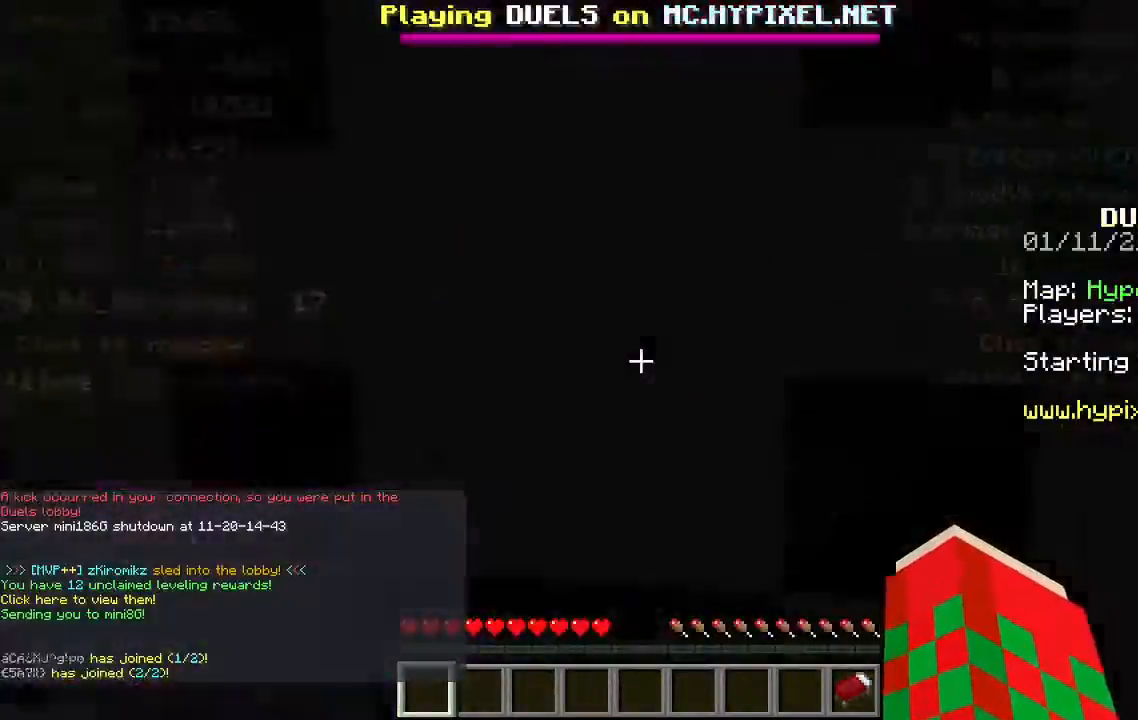
{"keys": ["d"], "mouse": [], "events": [[200, "d", "down"], [333, "a", "up"], [500, "s", "up"]]}
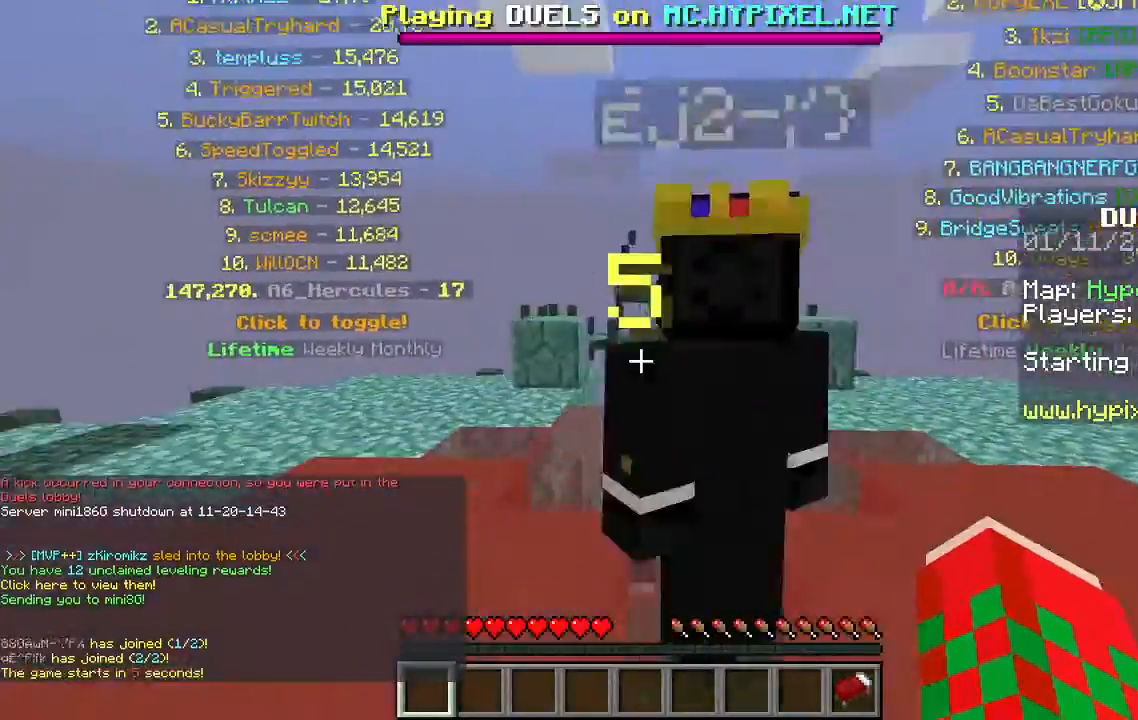
{"keys": [], "mouse": [], "events": [[200, "w", "down"], [300, "d", "up"], [500, "w", "up"]]}
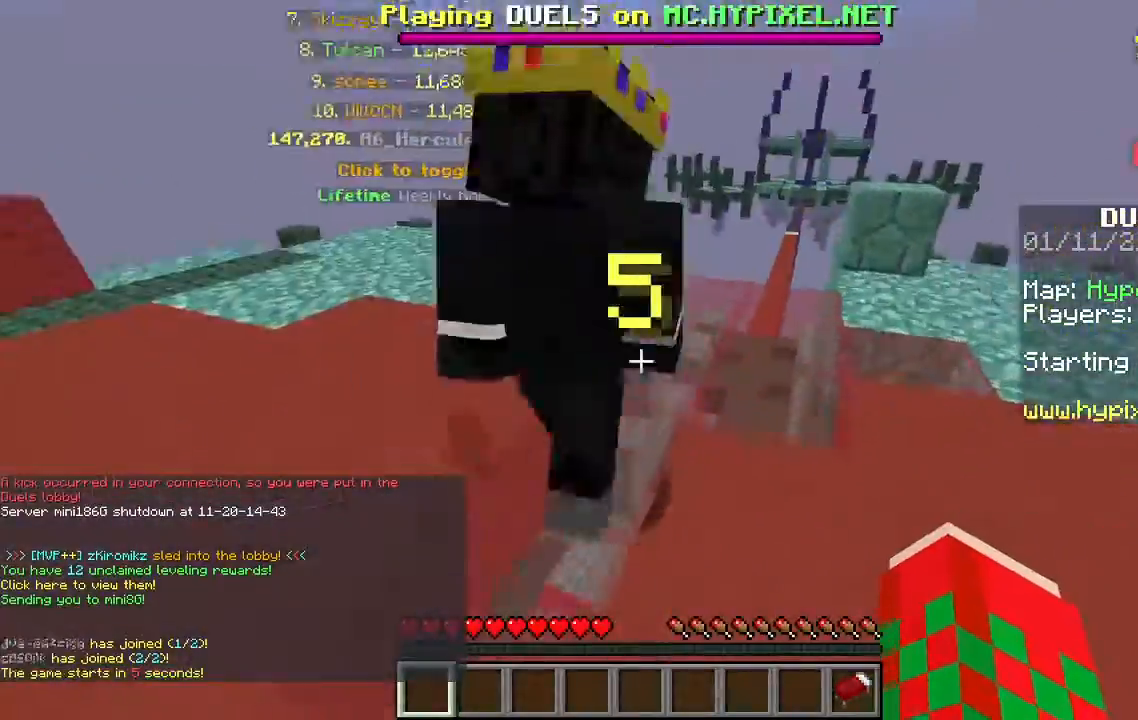
{"keys": ["space", "w"], "mouse": ["left"], "events": [[33, "space", "down"], [433, "w", "down"], [467, "mouse_left", "down"]]}
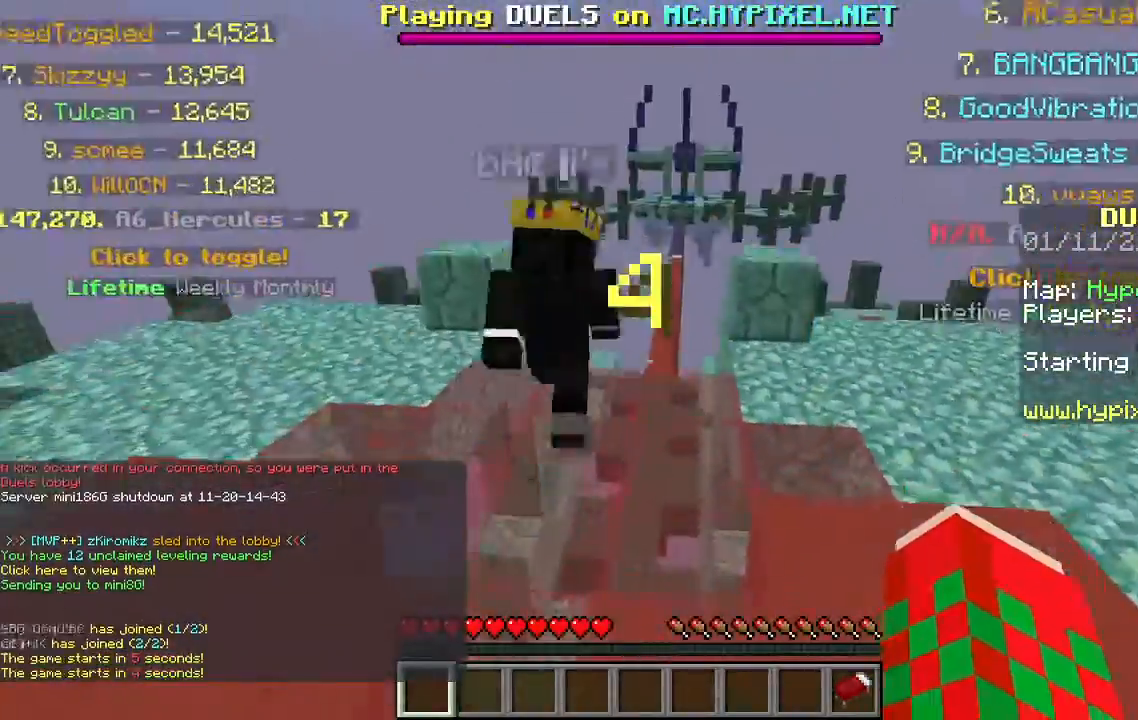
{"keys": ["space", "w"], "mouse": ["left"], "events": [[133, "mouse_left", "up"], [200, "mouse_left", "down"]]}
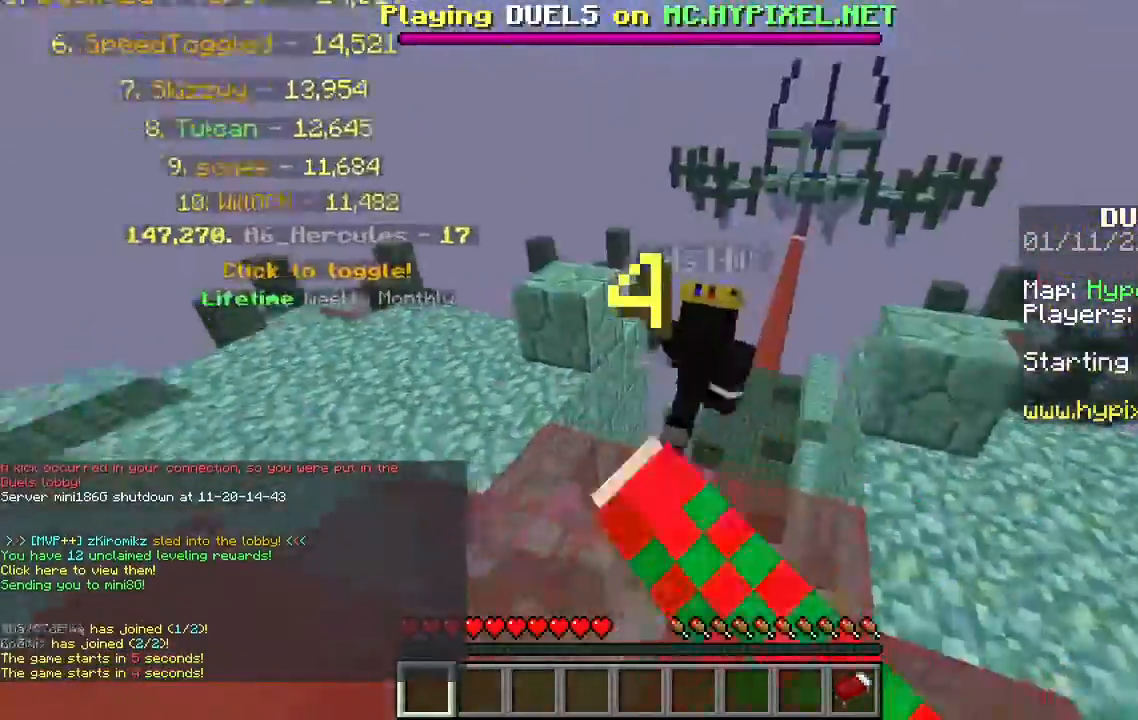
{"keys": ["space", "w"], "mouse": [], "events": [[467, "mouse_left", "up"]]}
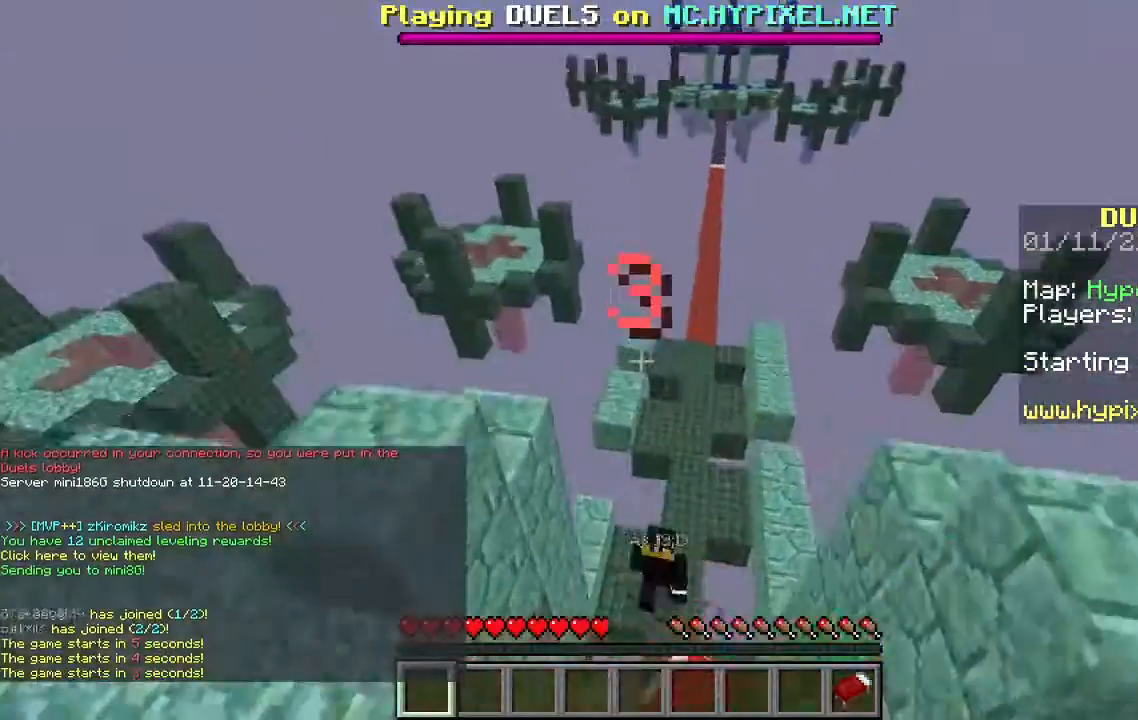
{"keys": ["d", "space", "w"], "mouse": ["left"], "events": [[33, "mouse_left", "down"], [200, "mouse_left", "up"], [300, "mouse_left", "down"], [433, "d", "down"], [433, "mouse_left", "up"], [500, "mouse_left", "down"]]}
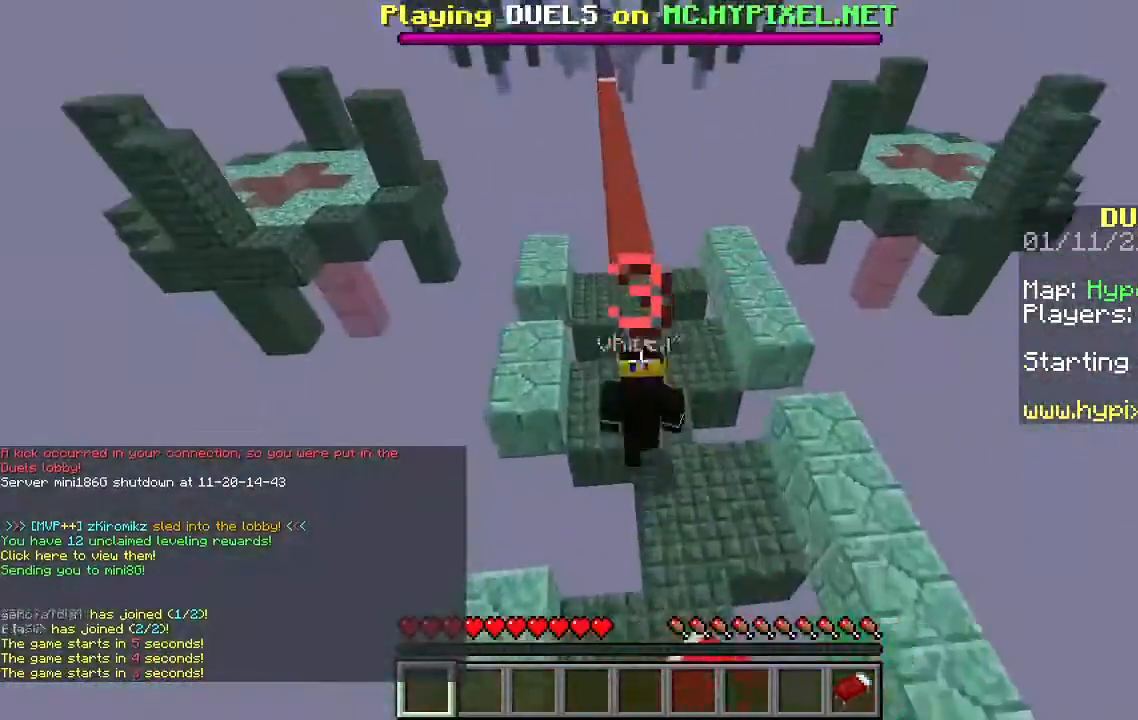
{"keys": ["space", "w"], "mouse": [], "events": [[200, "d", "up"], [333, "mouse_left", "up"], [400, "mouse_left", "down"], [500, "mouse_left", "up"]]}
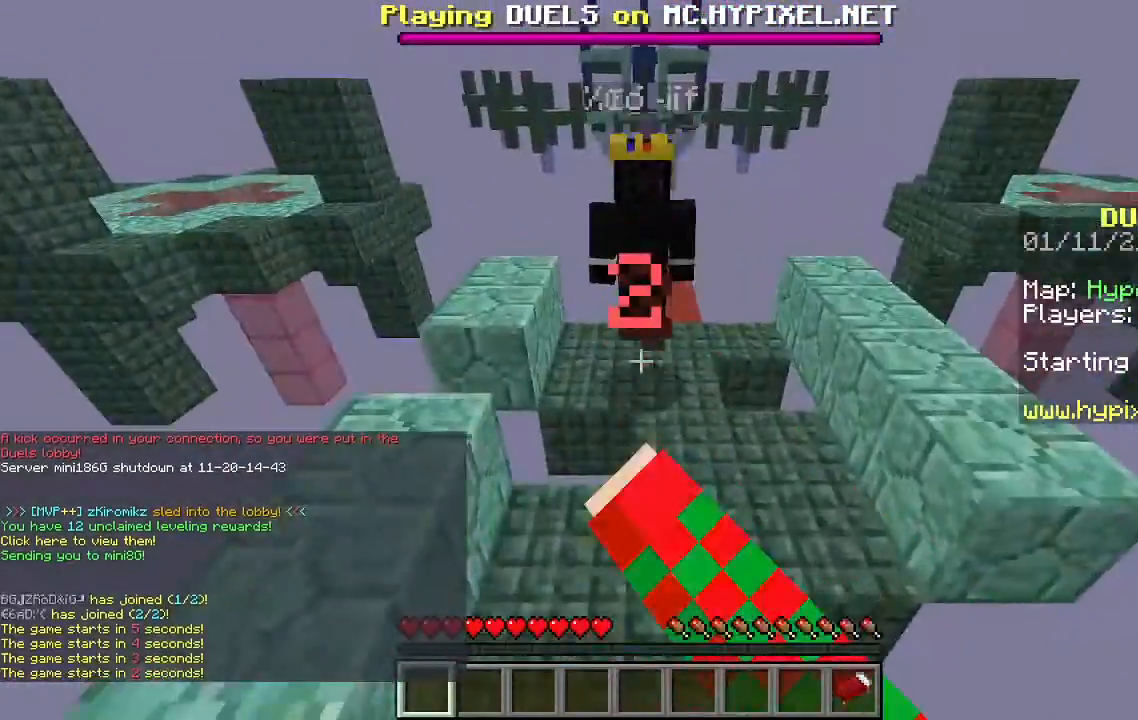
{"keys": ["space", "w"], "mouse": ["left"], "events": [[100, "mouse_left", "down"], [200, "mouse_left", "up"], [267, "mouse_left", "down"], [400, "mouse_left", "up"], [467, "mouse_left", "down"]]}
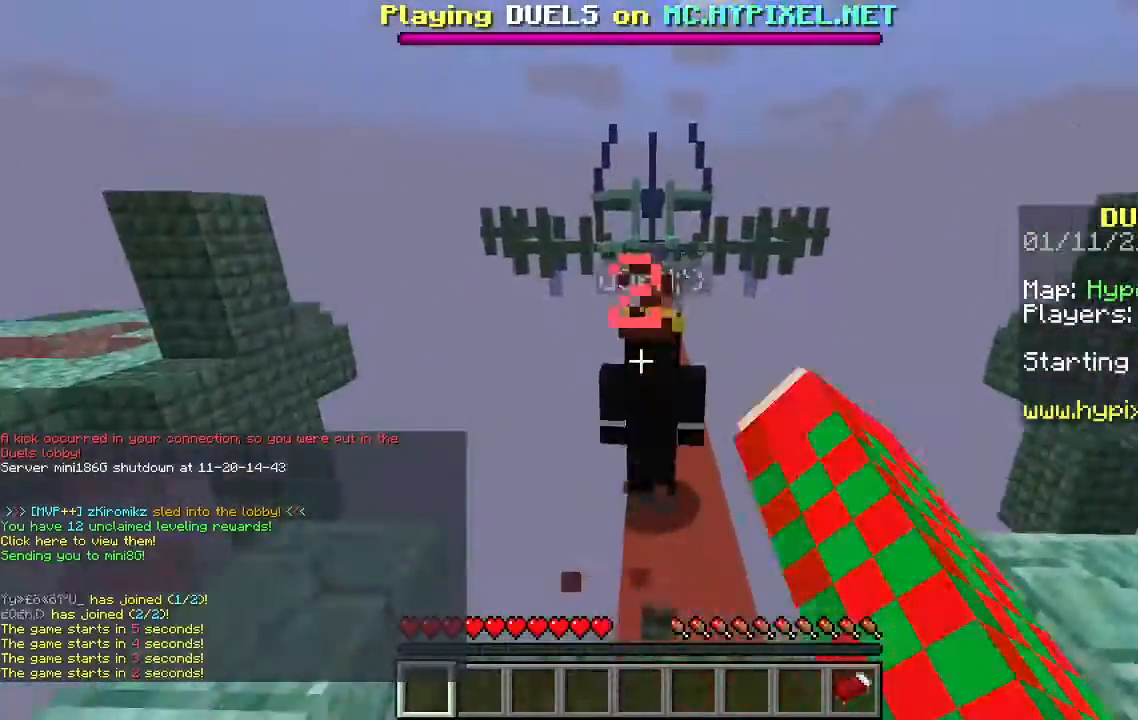
{"keys": ["w"], "mouse": ["left"], "events": [[467, "space", "up"]]}
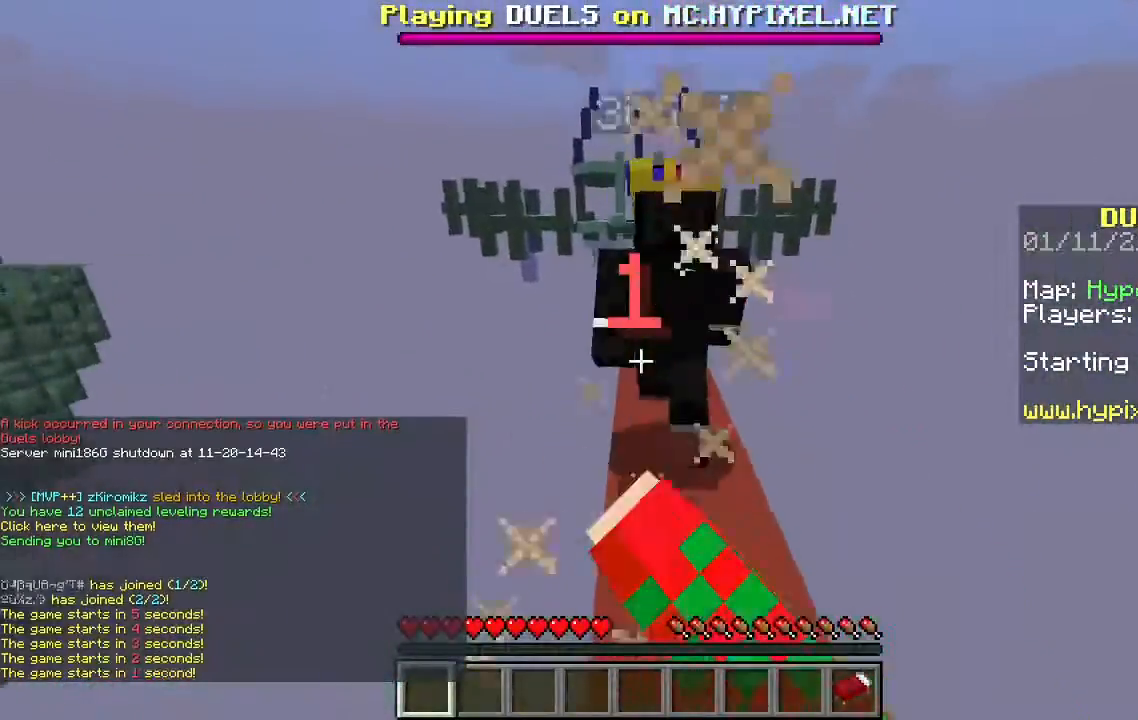
{"keys": ["w"], "mouse": [], "events": [[500, "mouse_left", "up"]]}
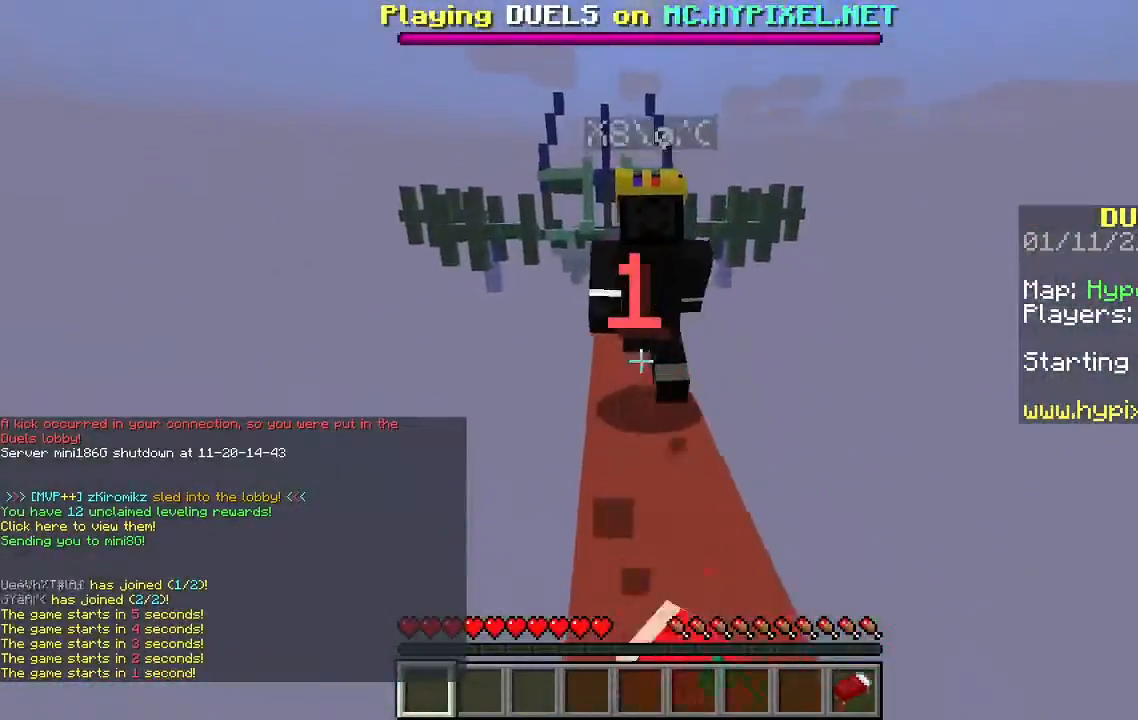
{"keys": ["space", "w"], "mouse": [], "events": [[100, "mouse_left", "down"], [267, "mouse_left", "up"], [267, "space", "down"], [333, "mouse_left", "down"], [433, "mouse_left", "up"]]}
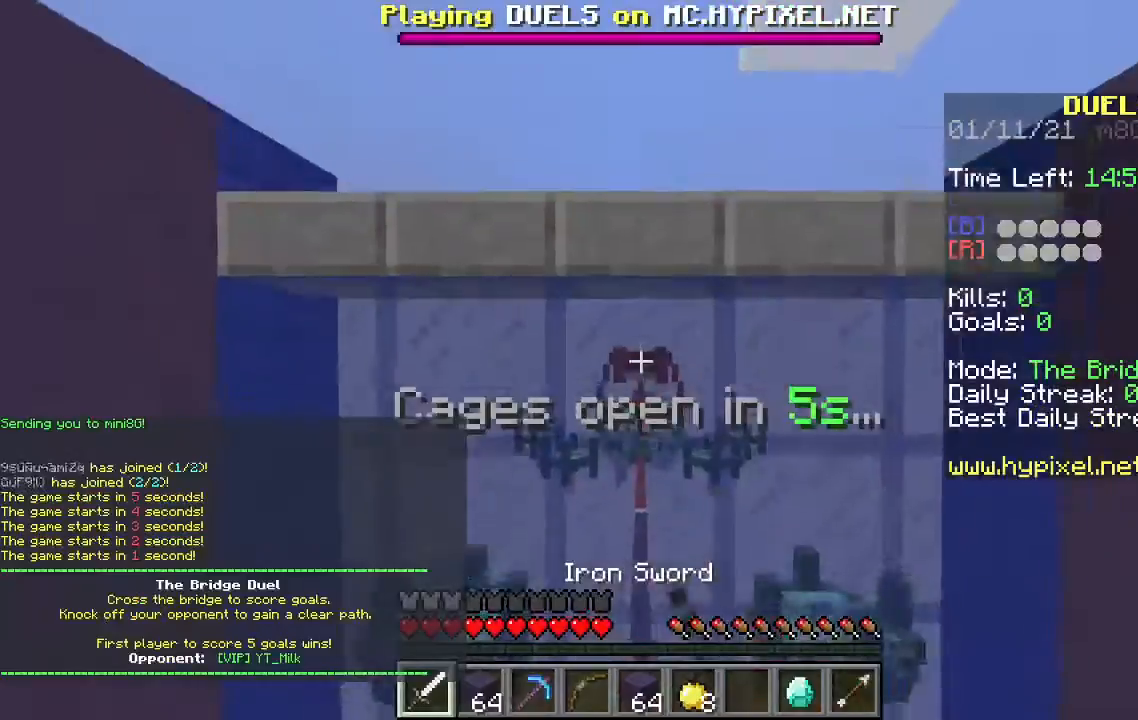
{"keys": ["s"], "mouse": [], "events": [[33, "mouse_left", "down"], [200, "mouse_left", "up"], [300, "space", "up"], [300, "w", "up"], [433, "s", "down"]]}
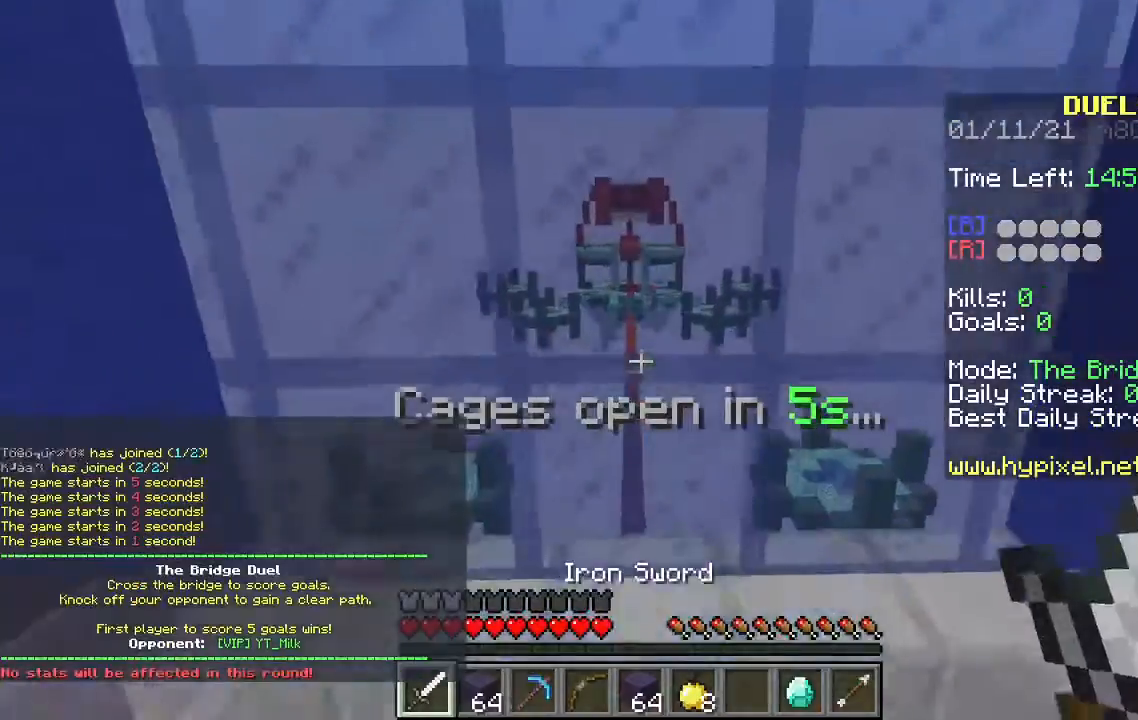
{"keys": [], "mouse": [], "events": [[167, "s", "up"], [267, "w", "down"], [467, "w", "up"]]}
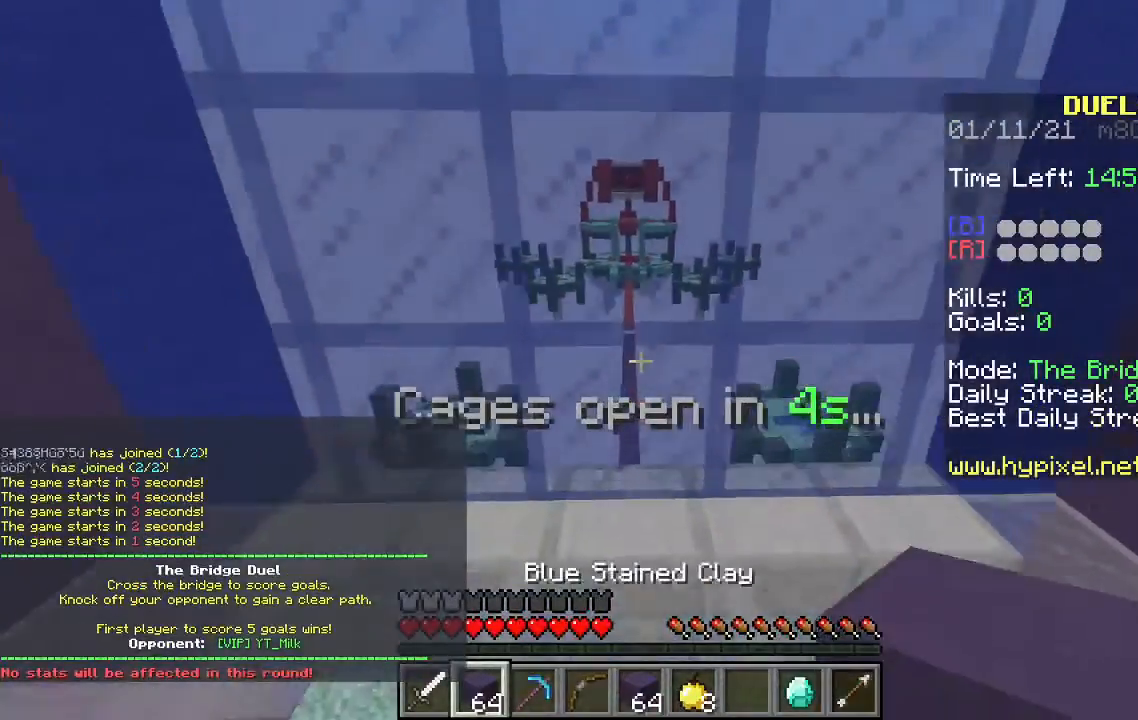
{"keys": ["w"], "mouse": [], "events": [[67, "s", "down"], [367, "s", "up"], [500, "w", "down"]]}
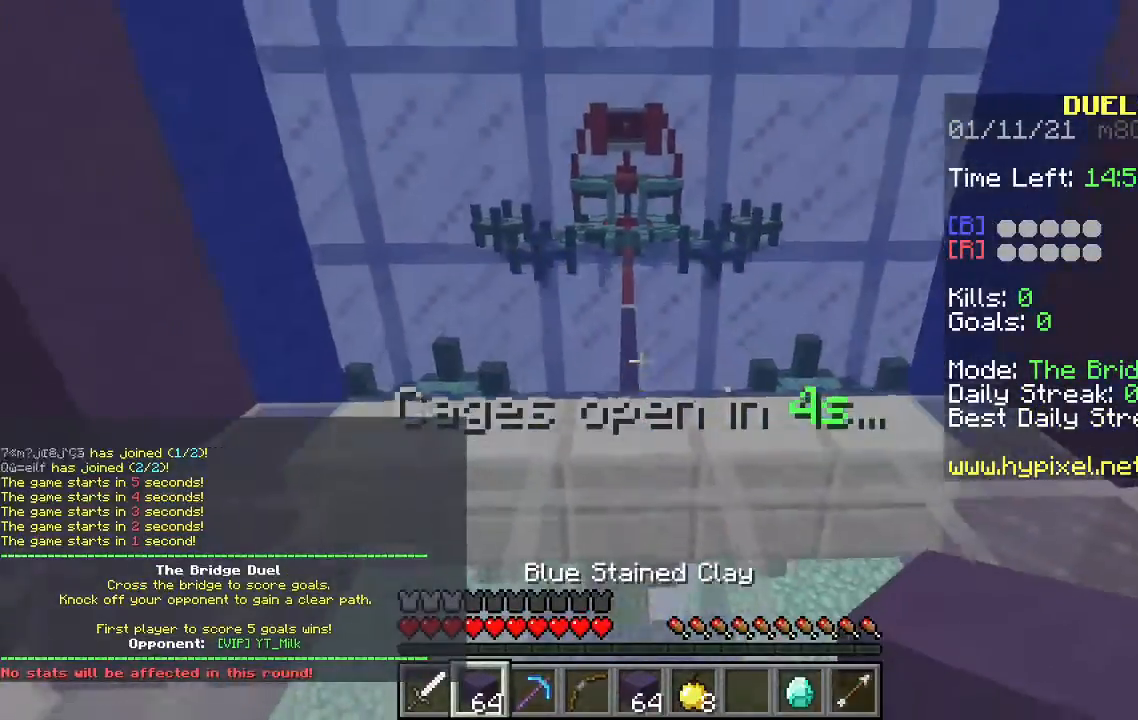
{"keys": [], "mouse": [], "events": [[200, "w", "up"]]}
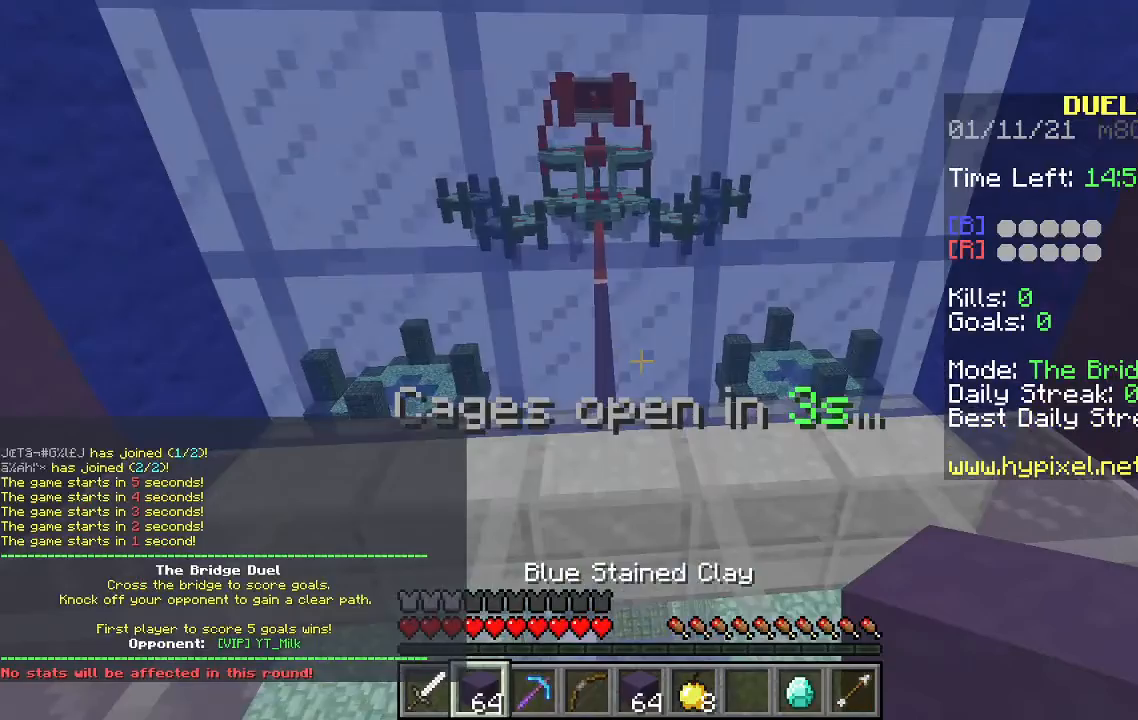
{"keys": [], "mouse": [], "events": []}
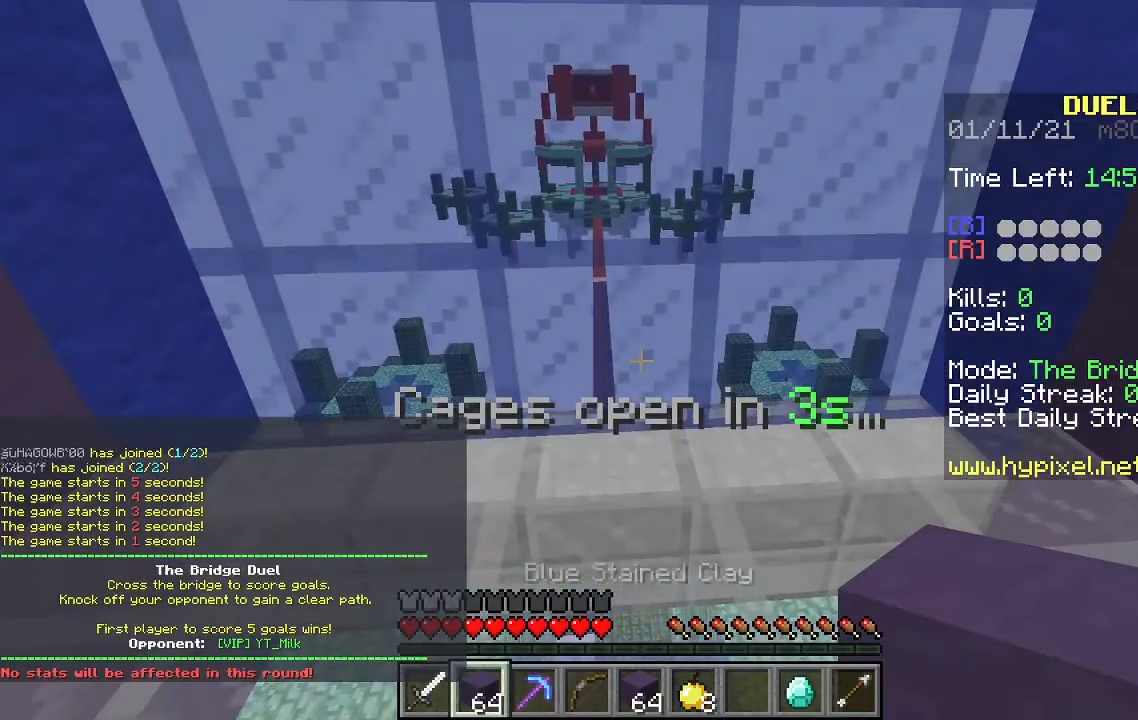
{"keys": [], "mouse": [], "events": []}
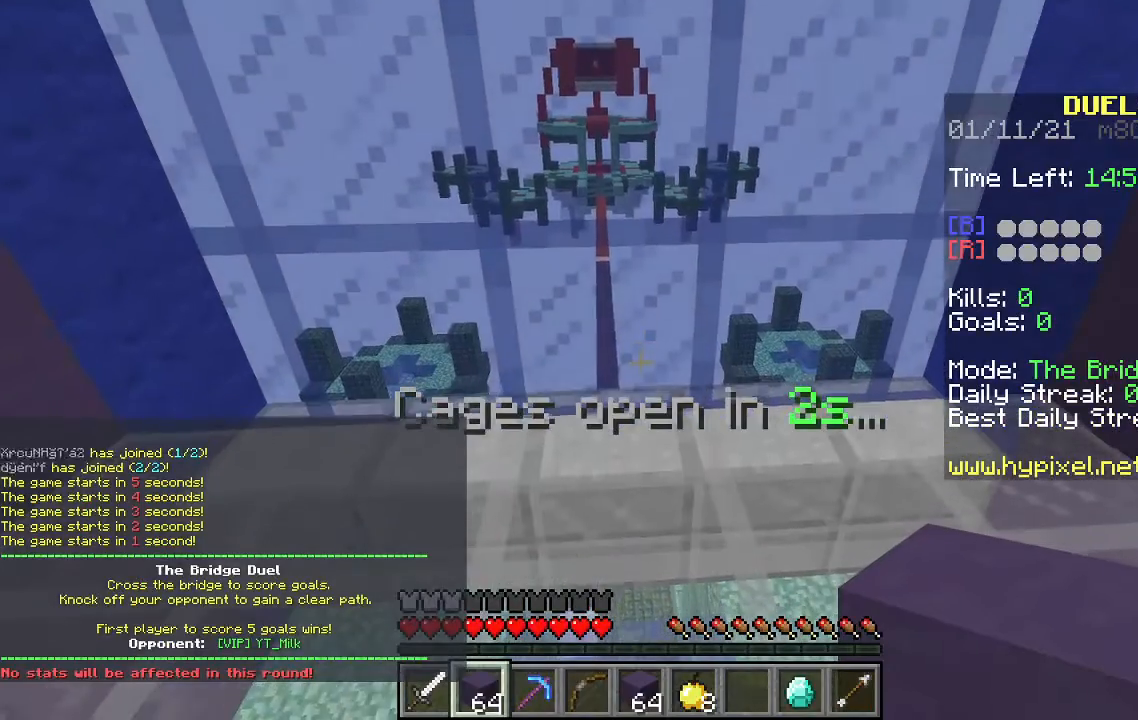
{"keys": [], "mouse": [], "events": []}
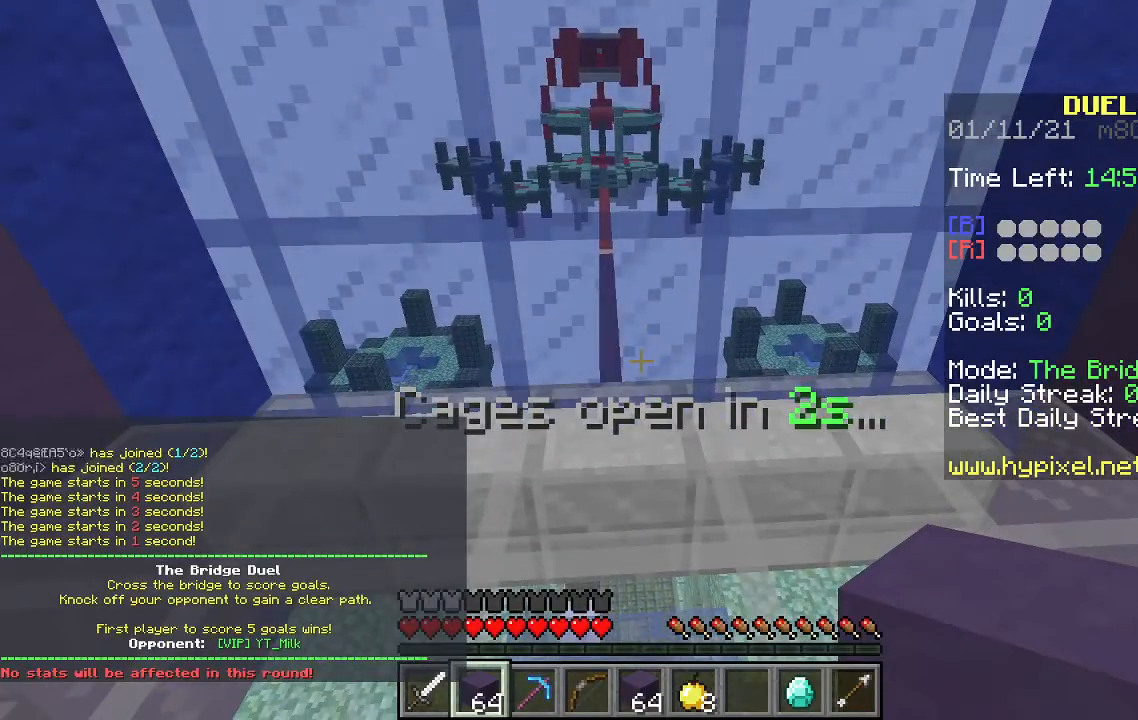
{"keys": [], "mouse": [], "events": [[100, "w", "down"], [433, "w", "up"]]}
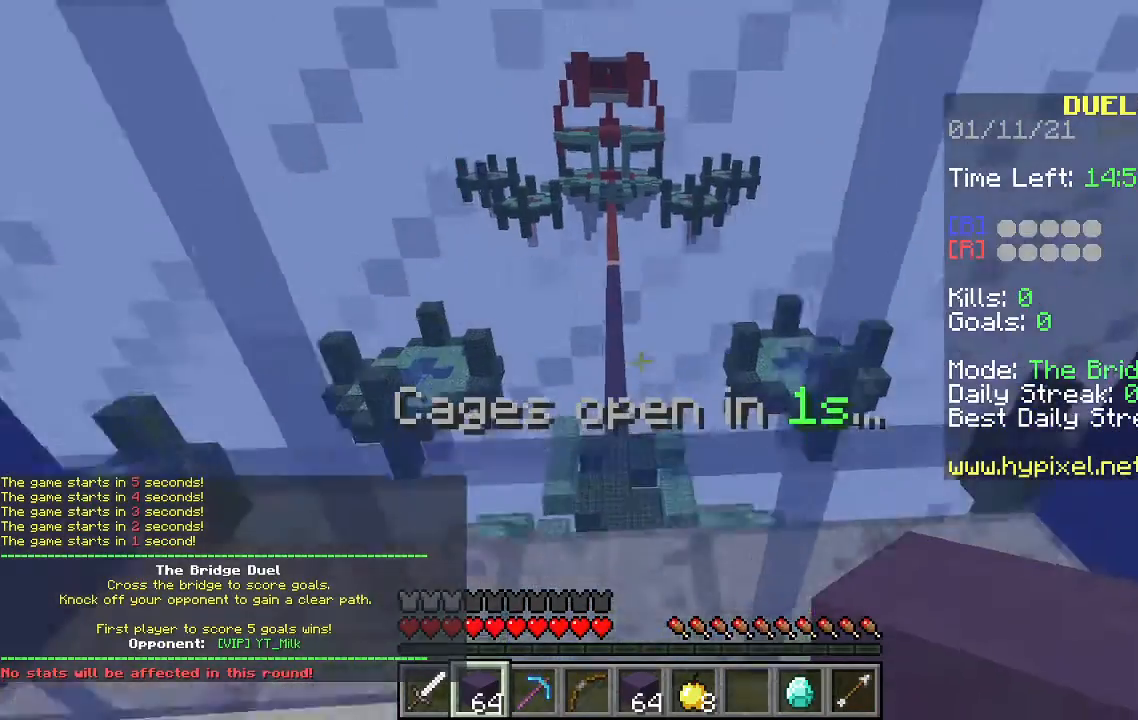
{"keys": ["w"], "mouse": [], "events": [[33, "s", "down"], [267, "s", "up"], [367, "w", "down"]]}
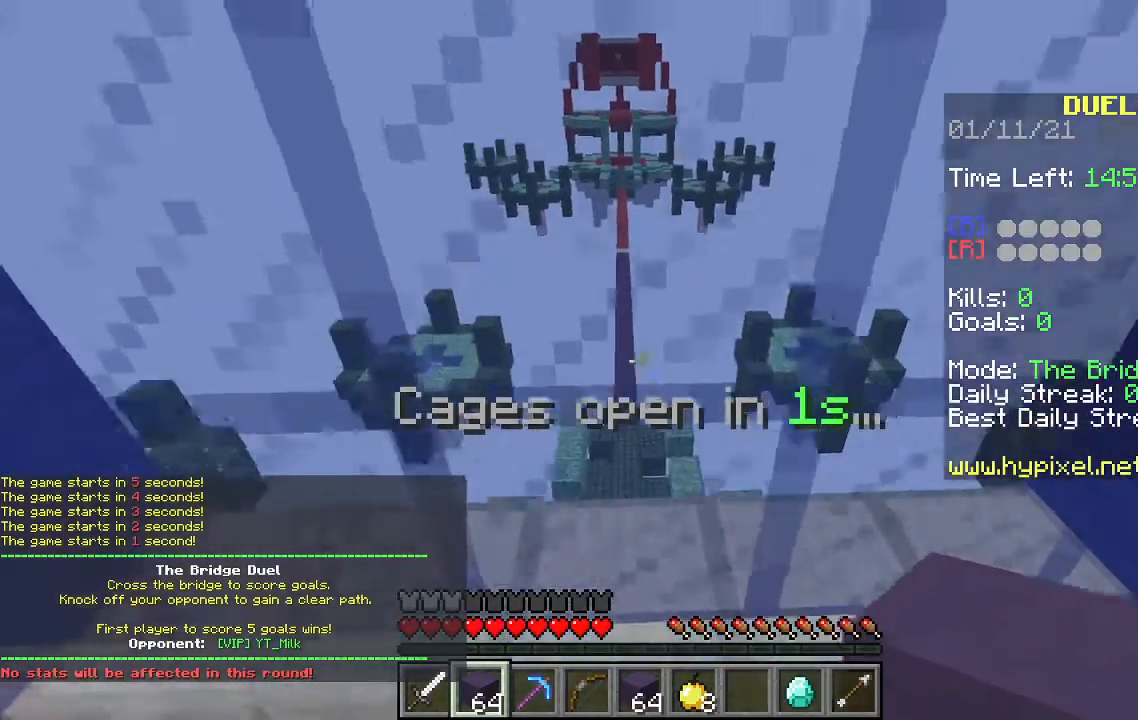
{"keys": ["w"], "mouse": [], "events": []}
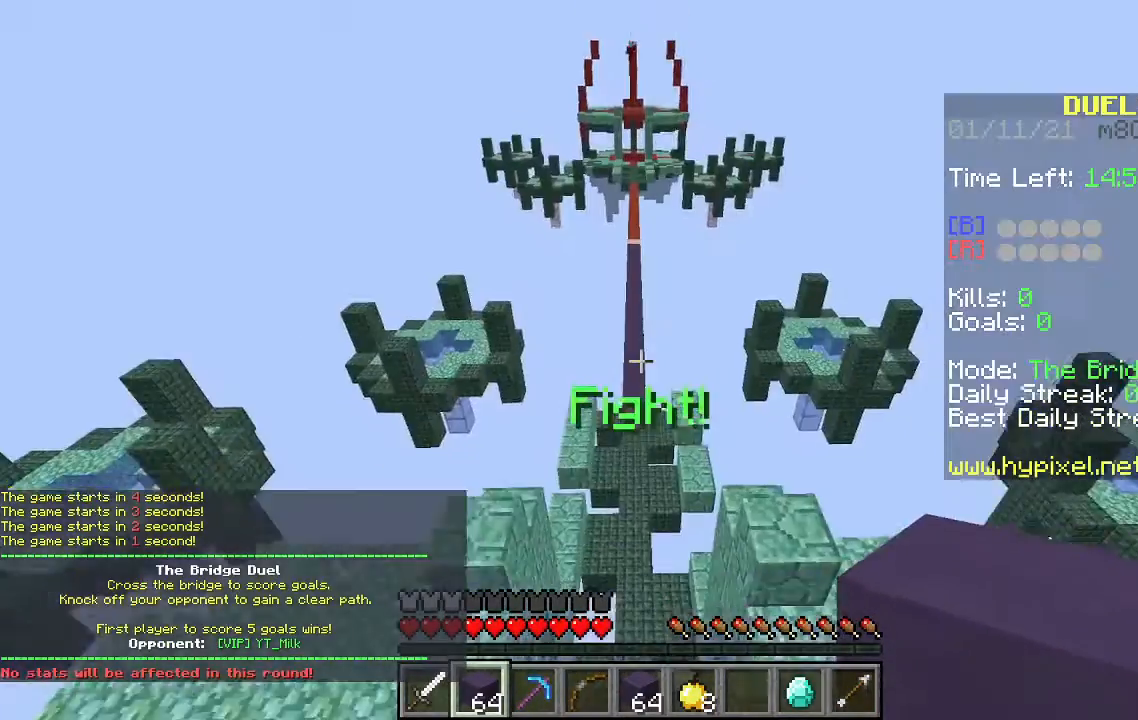
{"keys": ["space", "w"], "mouse": [], "events": [[433, "space", "down"]]}
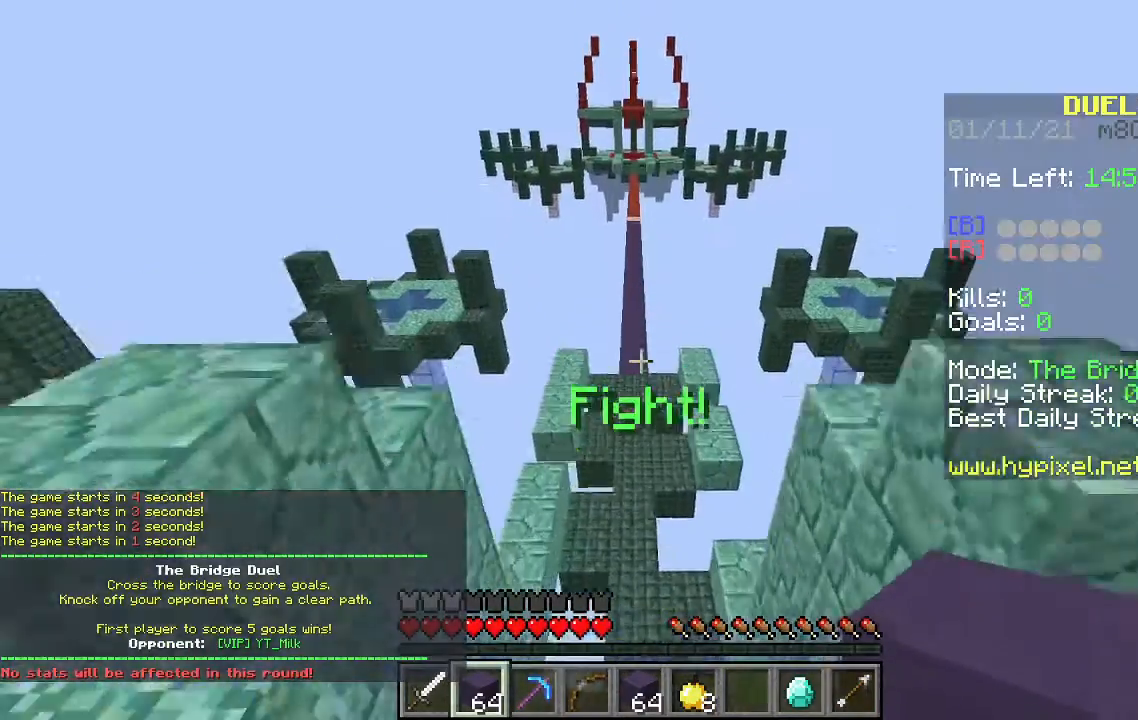
{"keys": ["space", "w"], "mouse": [], "events": []}